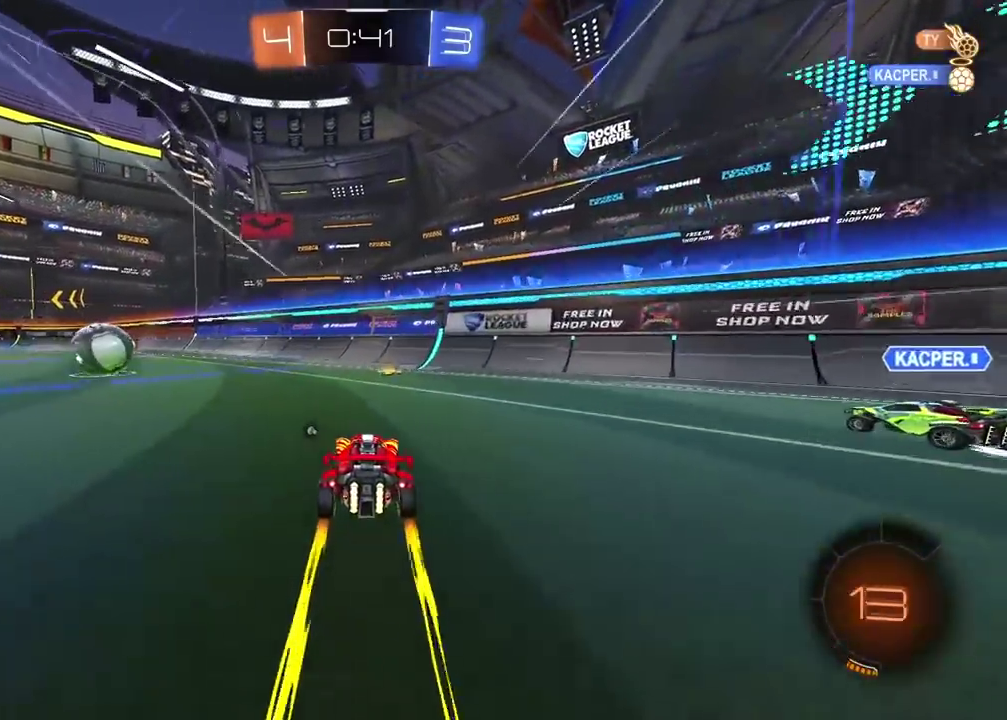
Gameplay with a controller (PlayStation layout); each line is a JSON object with the inputs held at the frame after it. "events" lists button and stick changes between this image and that frame as [ms after this image, input, new state], when the widget could be followed in between.
{"buttons": ["R2"], "left_stick": "left", "right_stick": "center", "events": [[300, "left_stick", "left"]]}
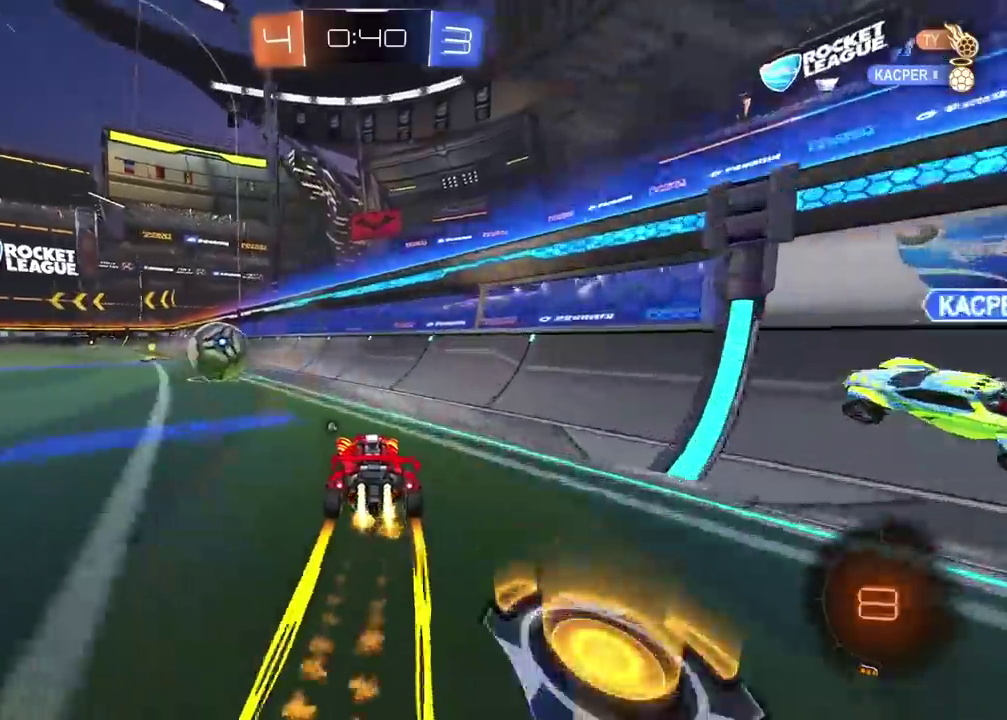
{"buttons": ["R2"], "left_stick": "center", "right_stick": "center", "events": [[300, "TRIANGLE", "down"], [300, "left_stick", "center"], [417, "TRIANGLE", "up"]]}
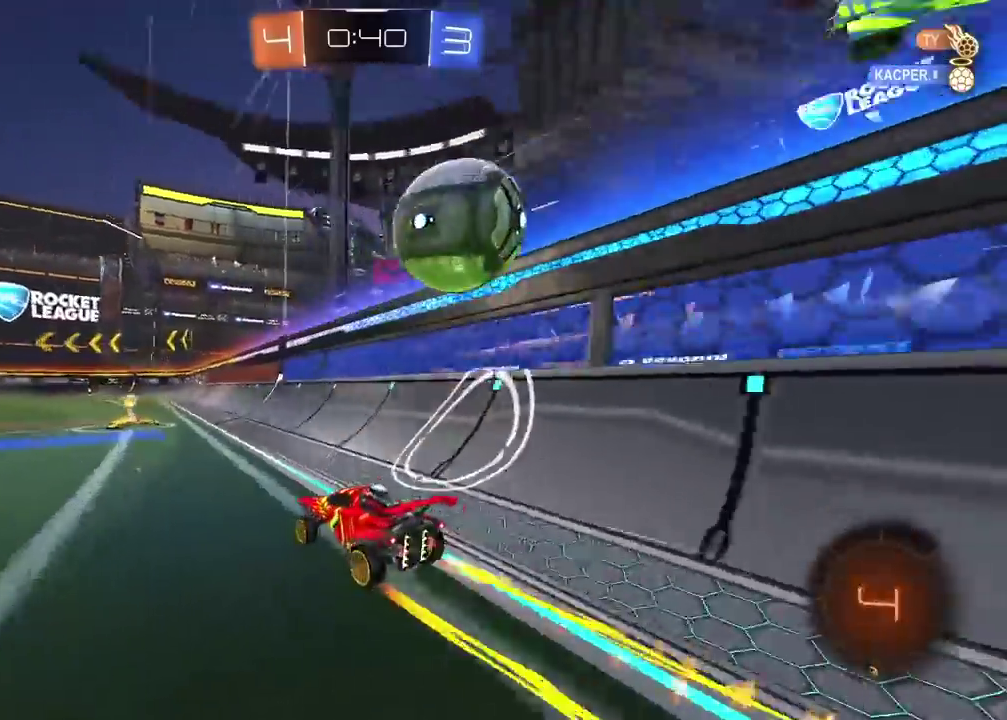
{"buttons": ["TRIANGLE", "R2"], "left_stick": "center", "right_stick": "center", "events": [[250, "left_stick", "left"], [317, "left_stick", "center"], [467, "TRIANGLE", "down"]]}
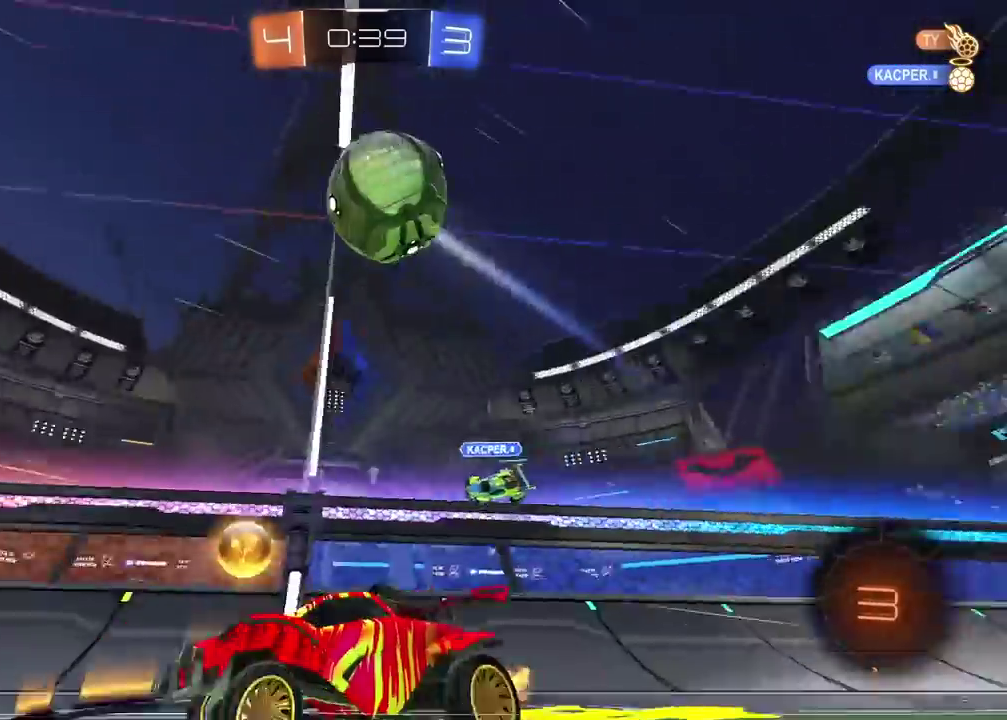
{"buttons": ["R2"], "left_stick": "center", "right_stick": "center", "events": [[100, "TRIANGLE", "up"]]}
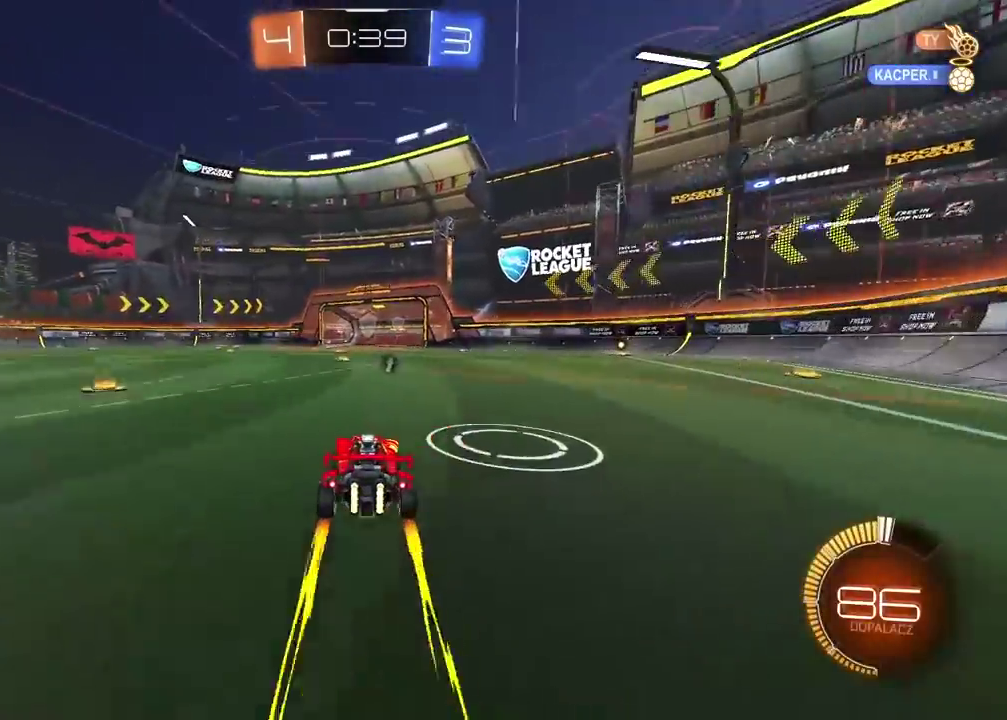
{"buttons": ["R2"], "left_stick": "center", "right_stick": "center", "events": [[33, "left_stick", "right"], [133, "left_stick", "center"]]}
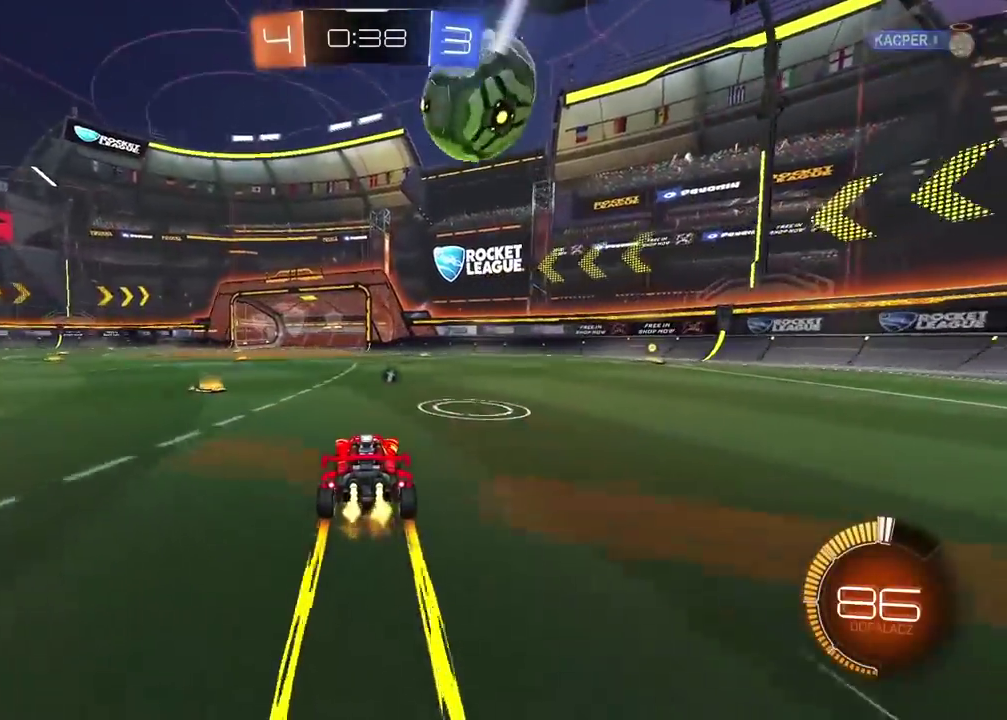
{"buttons": [], "left_stick": "center", "right_stick": "center", "events": [[217, "R2", "up"]]}
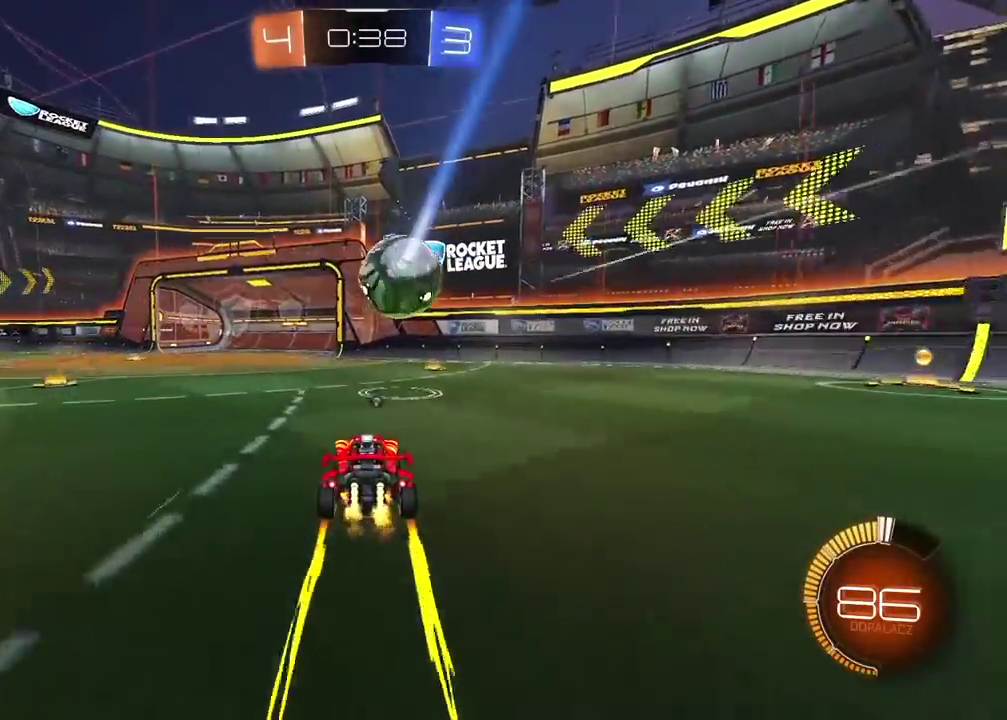
{"buttons": ["CROSS", "R2"], "left_stick": "left", "right_stick": "center", "events": [[67, "R2", "down"], [150, "CROSS", "down"], [283, "left_stick", "down-left"], [417, "left_stick", "left"]]}
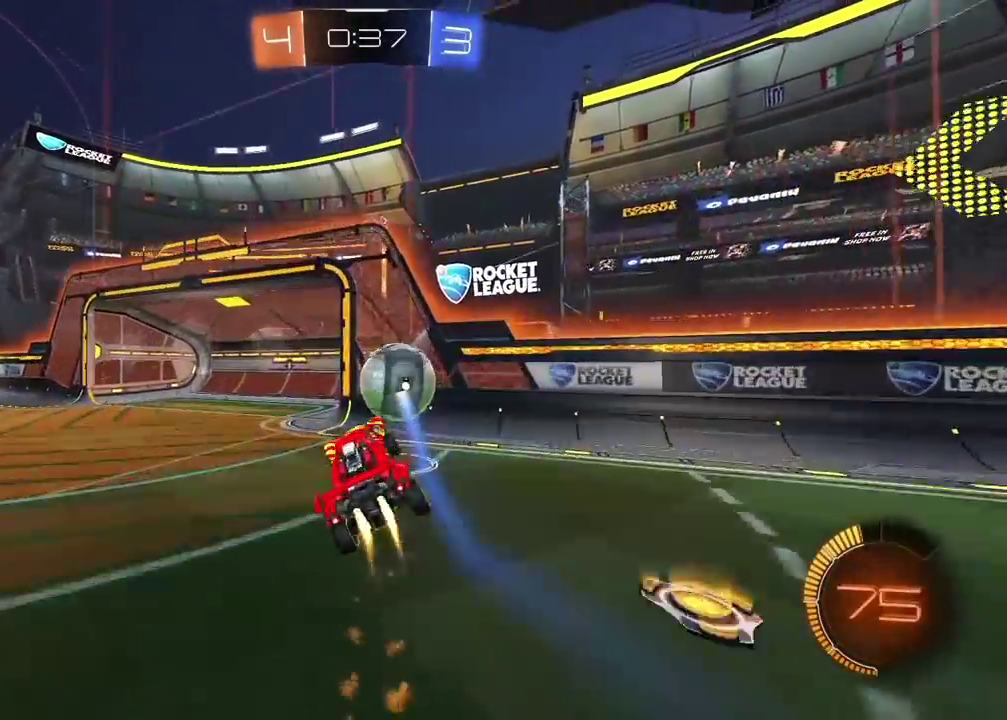
{"buttons": ["R2"], "left_stick": "up", "right_stick": "center", "events": [[17, "left_stick", "center"], [233, "left_stick", "up"], [300, "CROSS", "up"]]}
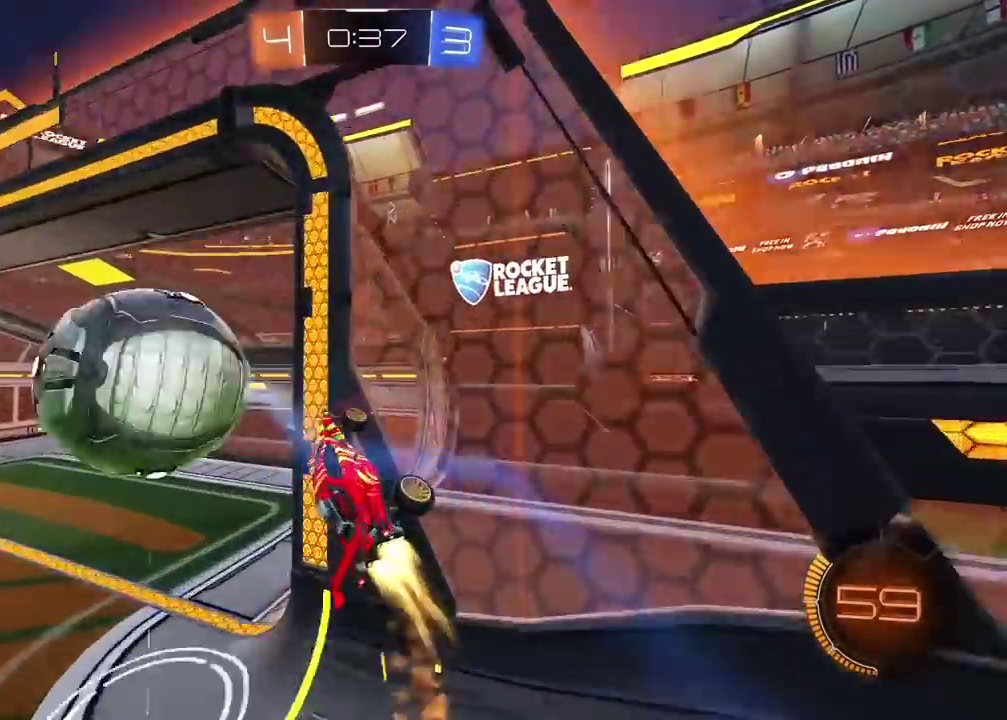
{"buttons": ["CROSS", "L2", "R2"], "left_stick": "down", "right_stick": "center", "events": [[33, "TRIANGLE", "down"], [33, "left_stick", "center"], [150, "TRIANGLE", "up"], [317, "left_stick", "down-left"], [383, "CROSS", "down"], [417, "L2", "down"], [450, "left_stick", "down"]]}
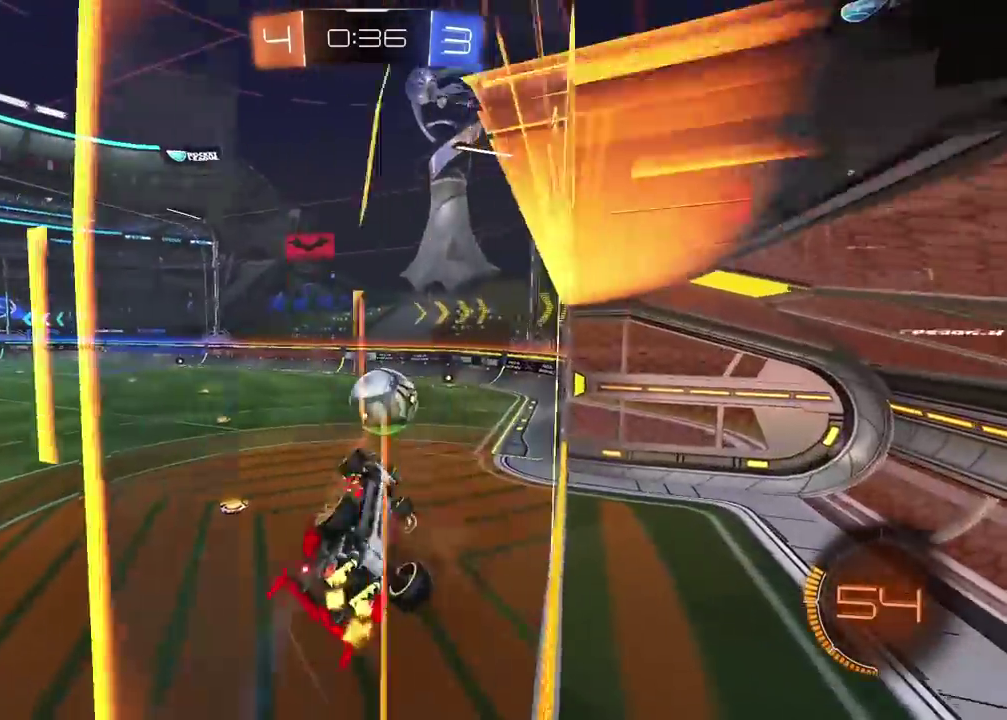
{"buttons": ["R2"], "left_stick": "down-left", "right_stick": "center", "events": [[17, "CROSS", "up"], [17, "left_stick", "center"], [167, "L2", "up"], [350, "left_stick", "down-left"]]}
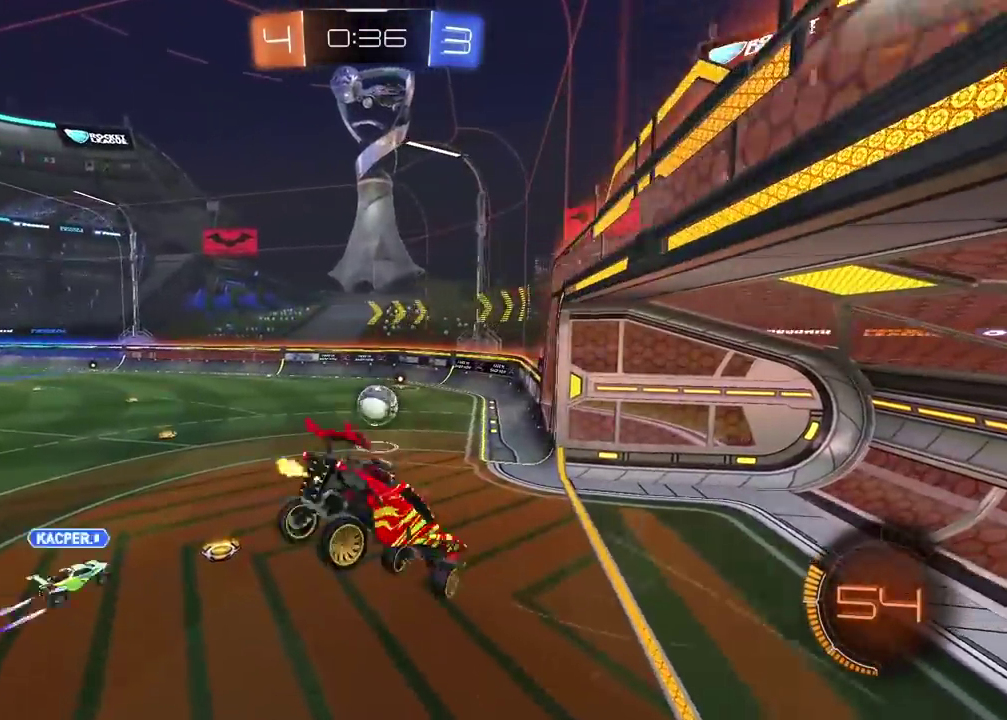
{"buttons": ["L2", "R2"], "left_stick": "center", "right_stick": "center", "events": [[50, "left_stick", "center"], [183, "left_stick", "up-left"], [200, "L2", "down"], [283, "L2", "up"], [283, "left_stick", "center"], [483, "L2", "down"]]}
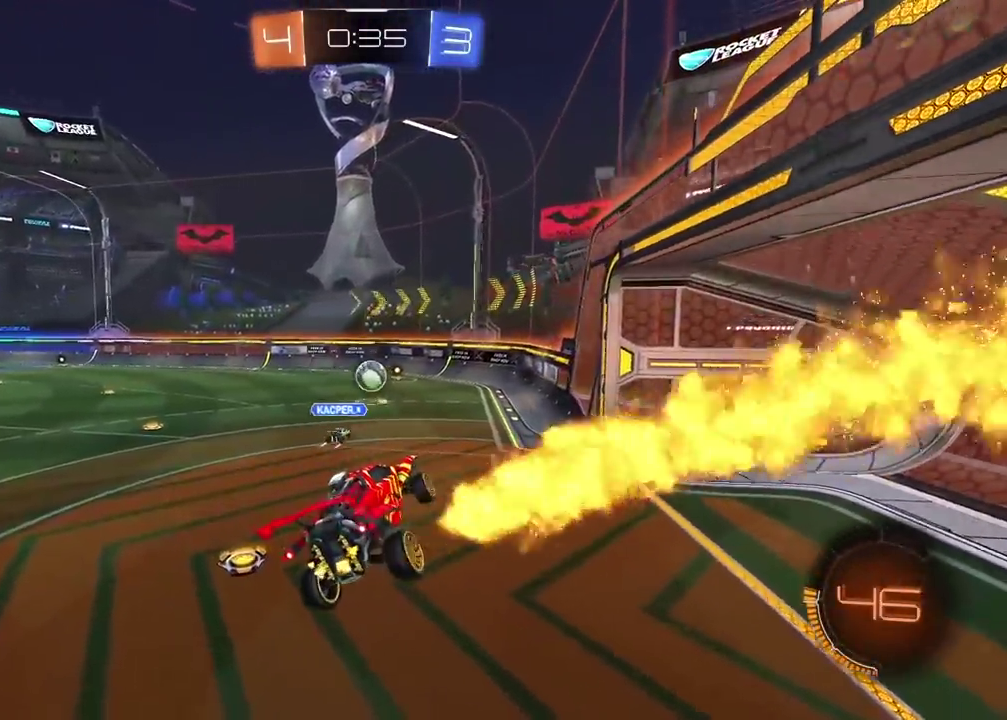
{"buttons": ["R2"], "left_stick": "center", "right_stick": "center", "events": [[67, "L2", "up"]]}
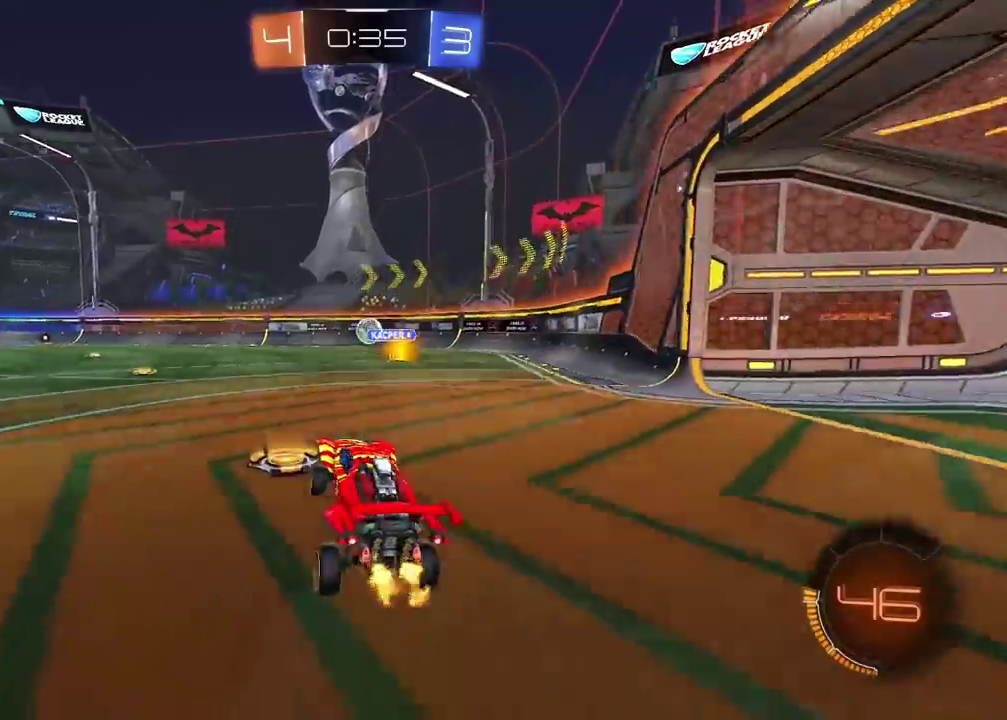
{"buttons": ["R2"], "left_stick": "center", "right_stick": "center", "events": [[217, "left_stick", "left"], [300, "left_stick", "center"]]}
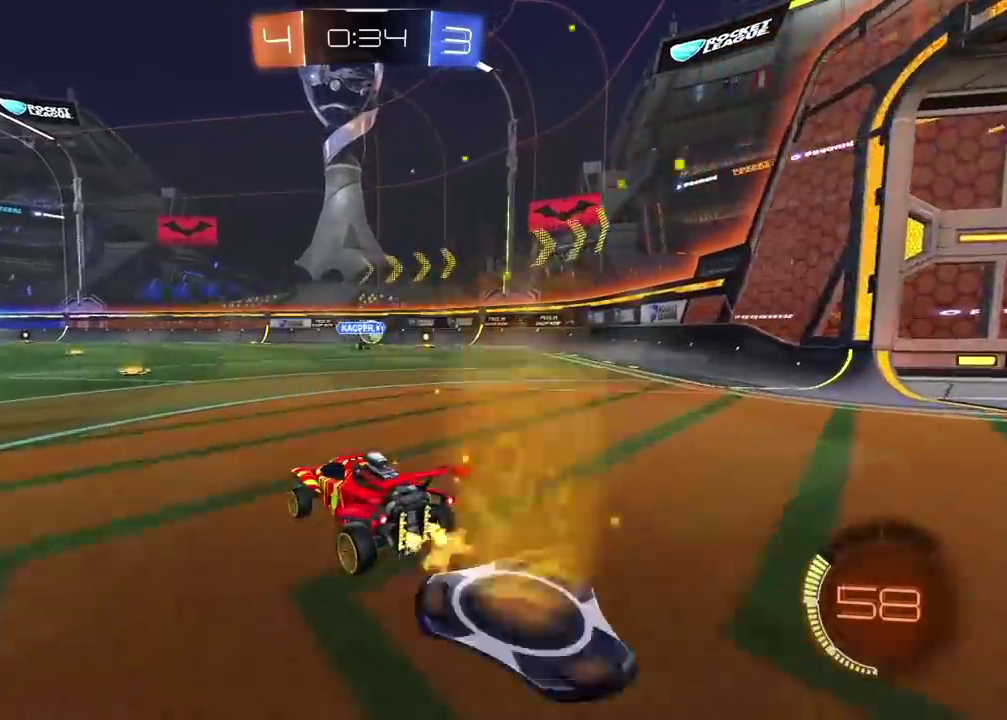
{"buttons": ["R2"], "left_stick": "center", "right_stick": "center", "events": []}
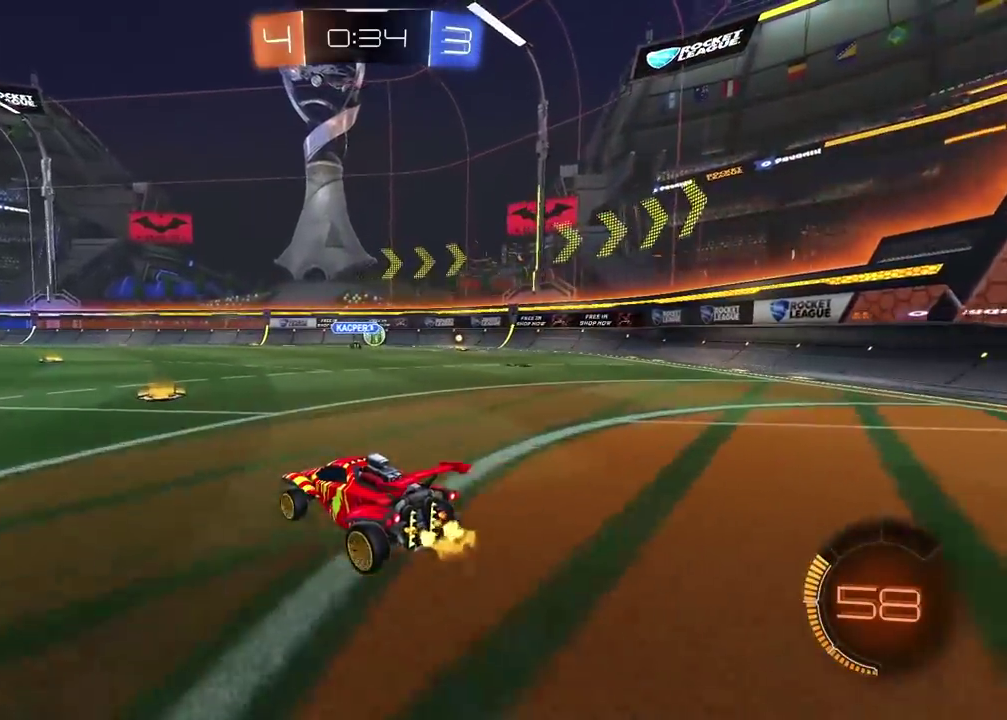
{"buttons": ["R2"], "left_stick": "right", "right_stick": "center", "events": [[150, "left_stick", "right"]]}
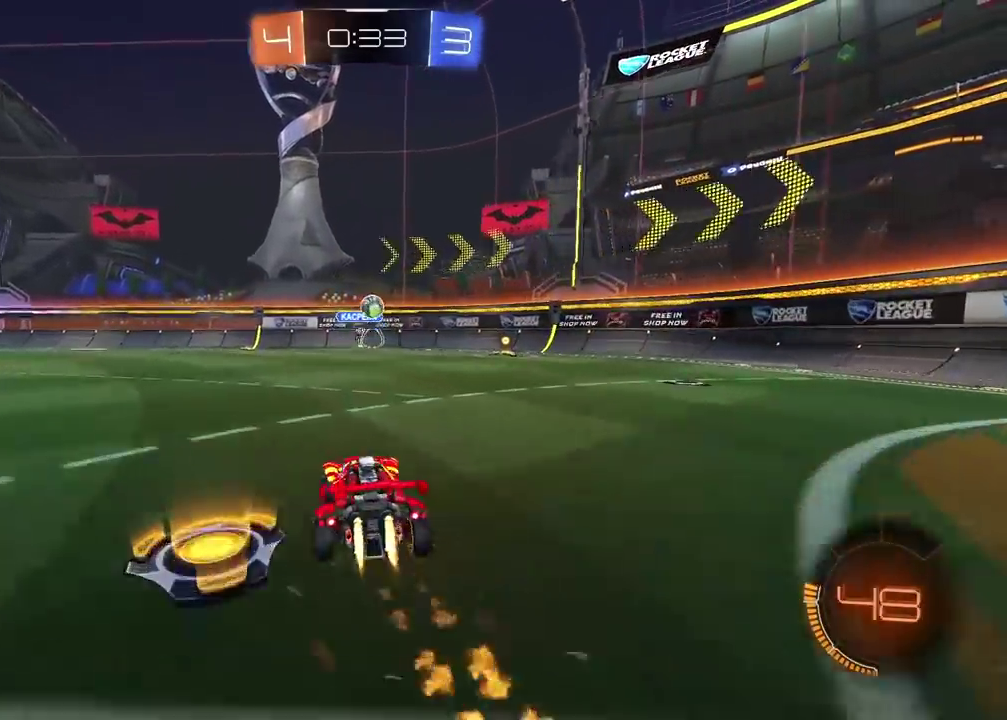
{"buttons": ["R2"], "left_stick": "center", "right_stick": "center", "events": [[50, "left_stick", "center"], [183, "left_stick", "right"], [300, "left_stick", "center"]]}
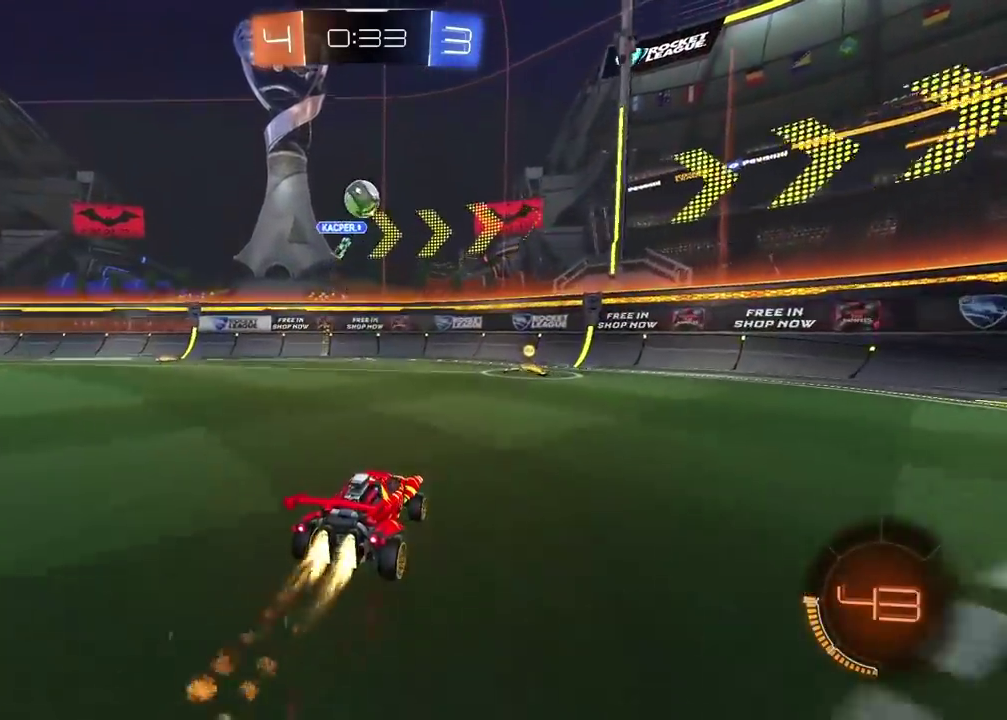
{"buttons": ["R2"], "left_stick": "center", "right_stick": "center", "events": [[333, "left_stick", "right"], [500, "left_stick", "center"]]}
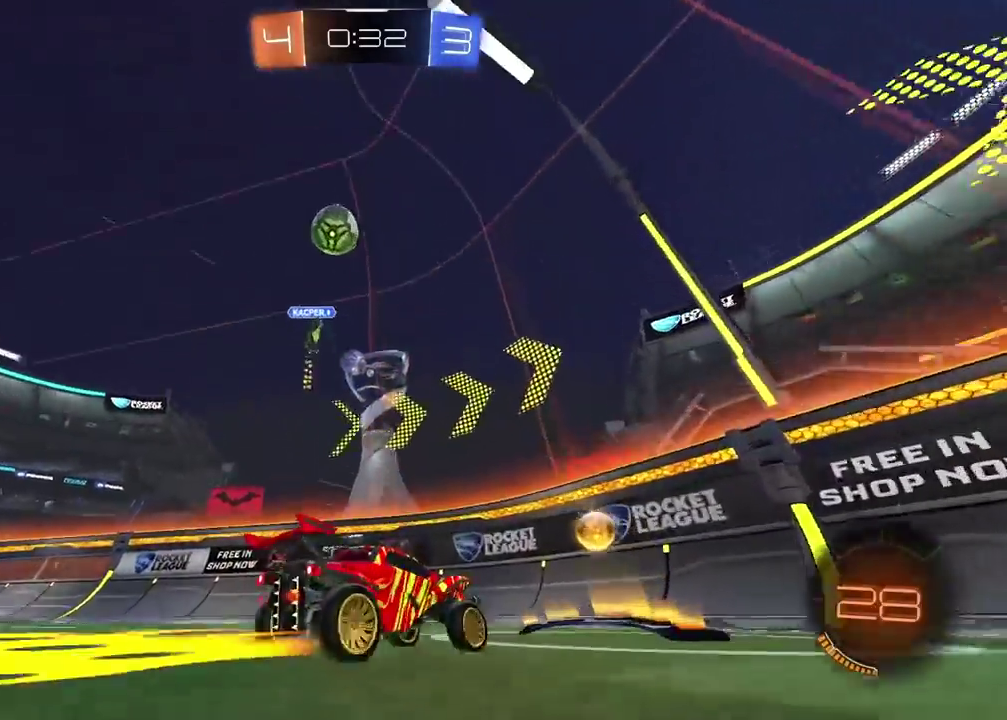
{"buttons": ["R2"], "left_stick": "right", "right_stick": "center", "events": [[200, "left_stick", "right"]]}
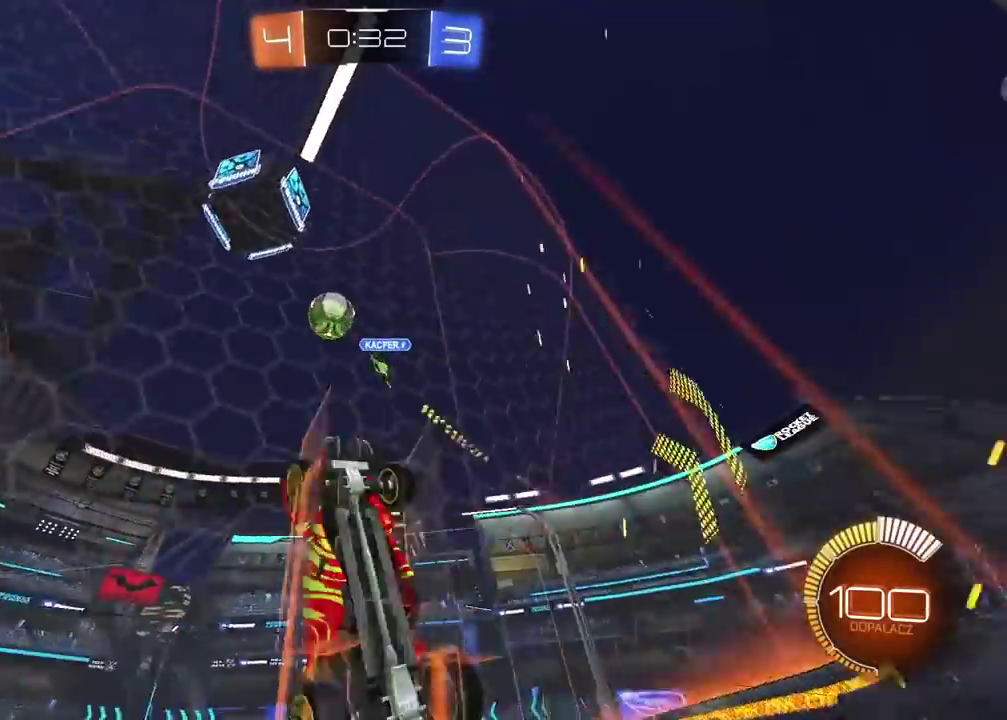
{"buttons": ["R2"], "left_stick": "right", "right_stick": "center", "events": []}
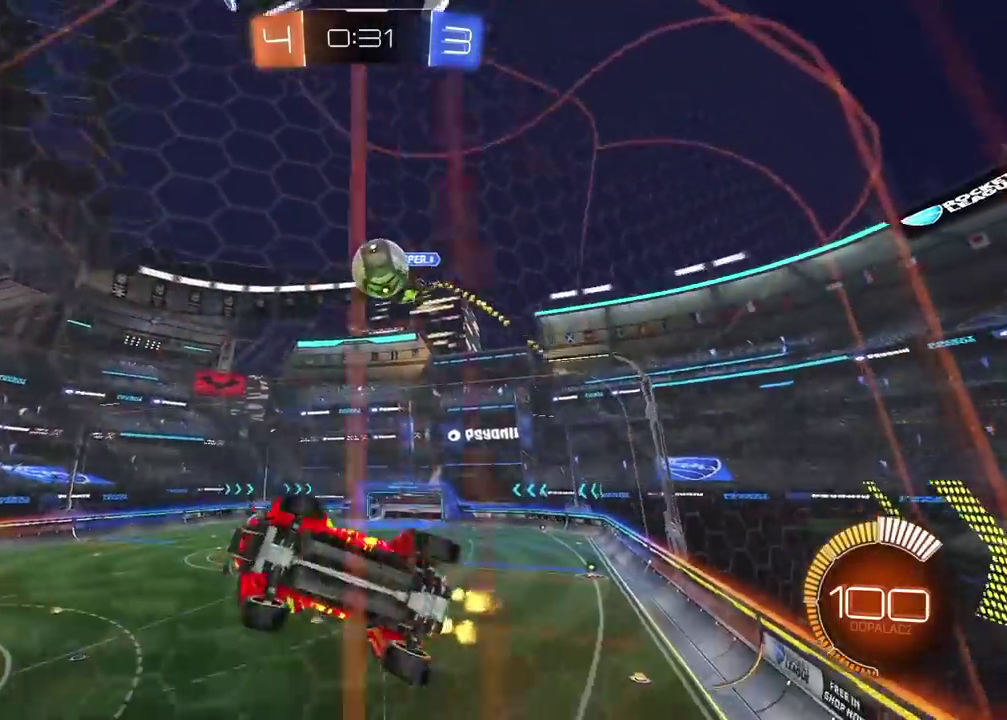
{"buttons": [], "left_stick": "center", "right_stick": "center", "events": [[133, "R2", "up"], [133, "left_stick", "center"], [167, "L2", "down"], [383, "L2", "up"]]}
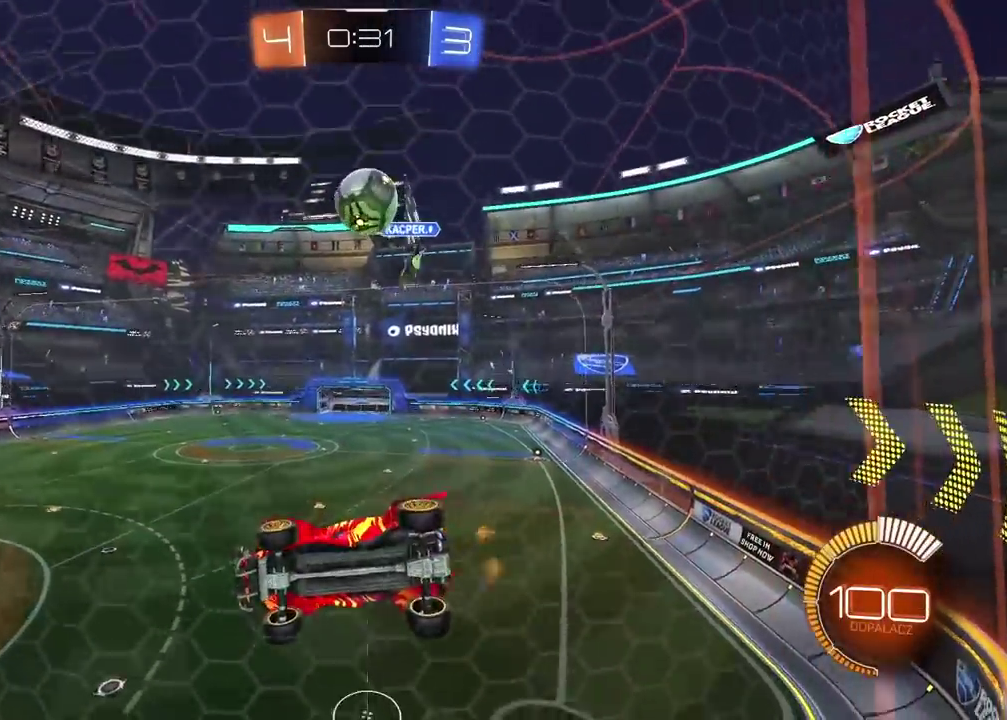
{"buttons": [], "left_stick": "center", "right_stick": "center", "events": [[33, "R2", "down"], [33, "left_stick", "right"], [233, "left_stick", "center"], [283, "R2", "up"]]}
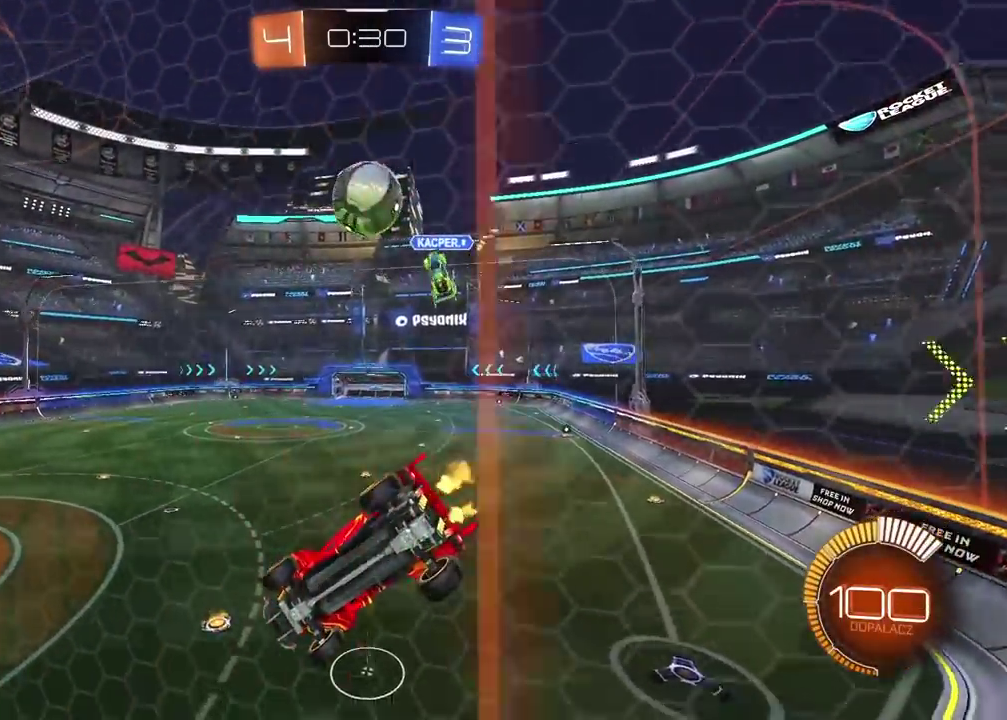
{"buttons": ["R2"], "left_stick": "center", "right_stick": "center", "events": [[33, "R2", "down"], [200, "left_stick", "left"], [333, "left_stick", "center"], [350, "R2", "up"], [417, "R2", "down"]]}
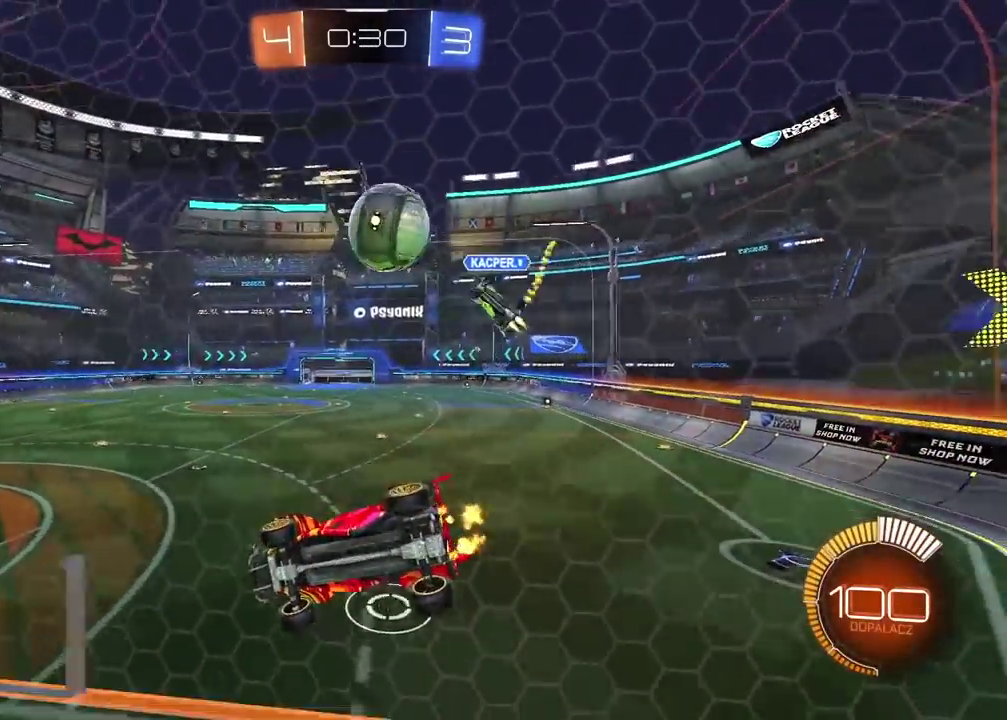
{"buttons": ["R2"], "left_stick": "center", "right_stick": "center", "events": [[383, "R2", "up"], [483, "R2", "down"]]}